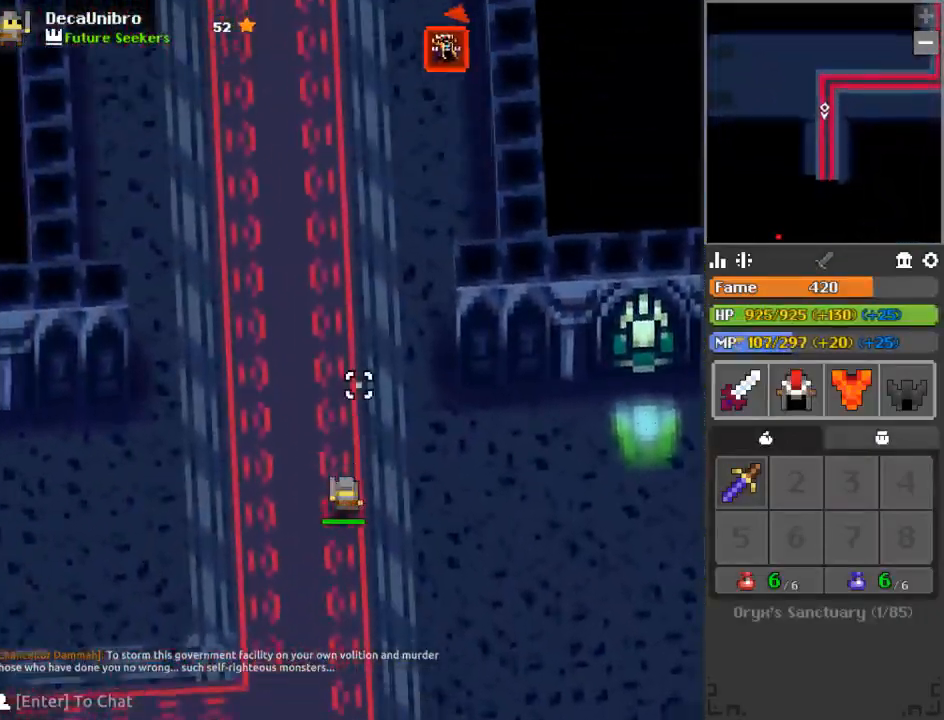
Gameplay with keyboard and mouse; each line is a JSON object with the keys and mouse buttons held at the frame after it. "events" lists presses ("down") and releases ("up") of "1", "2", "3", "4", "a", "c", "d", "e", "f", "q", "r", "s", "space", "w", "x", "z" and "mouse_left" between this image and that frame as [ms after this image, input, new state], when the widget could be followed in between. "mouse_left" = the "left" button of the "mouse" list. No other keys are recorded. Mouse movement is not recorded.
{"keys": ["a", "w"], "mouse": [], "events": [[50, "q", "down"], [100, "q", "up"], [233, "e", "down"], [284, "e", "up"], [434, "a", "down"]]}
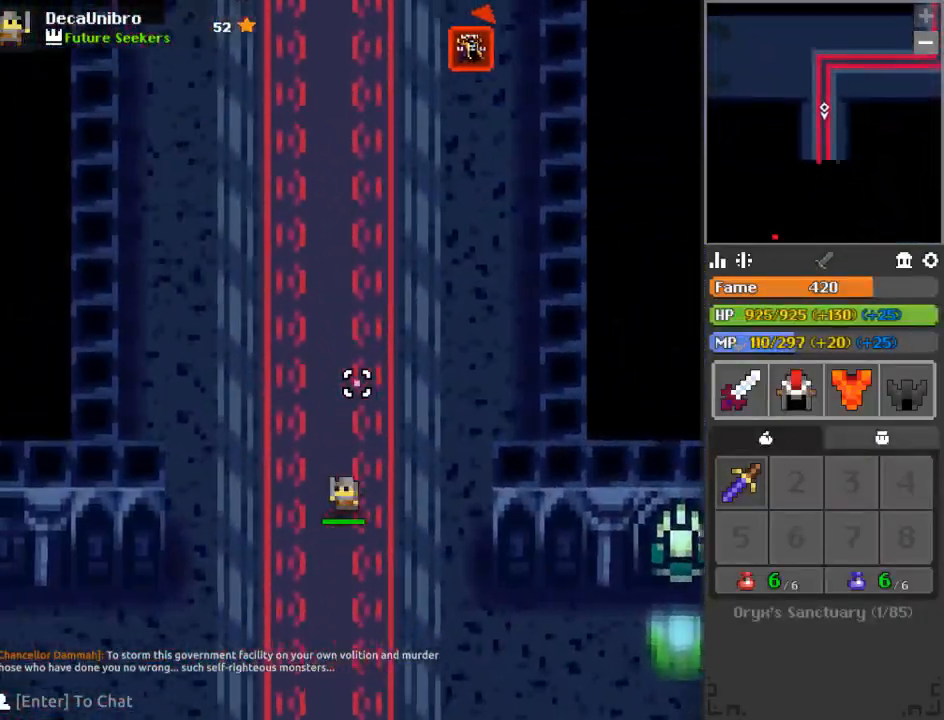
{"keys": ["w"], "mouse": [], "events": [[17, "a", "up"], [317, "d", "down"], [351, "d", "up"]]}
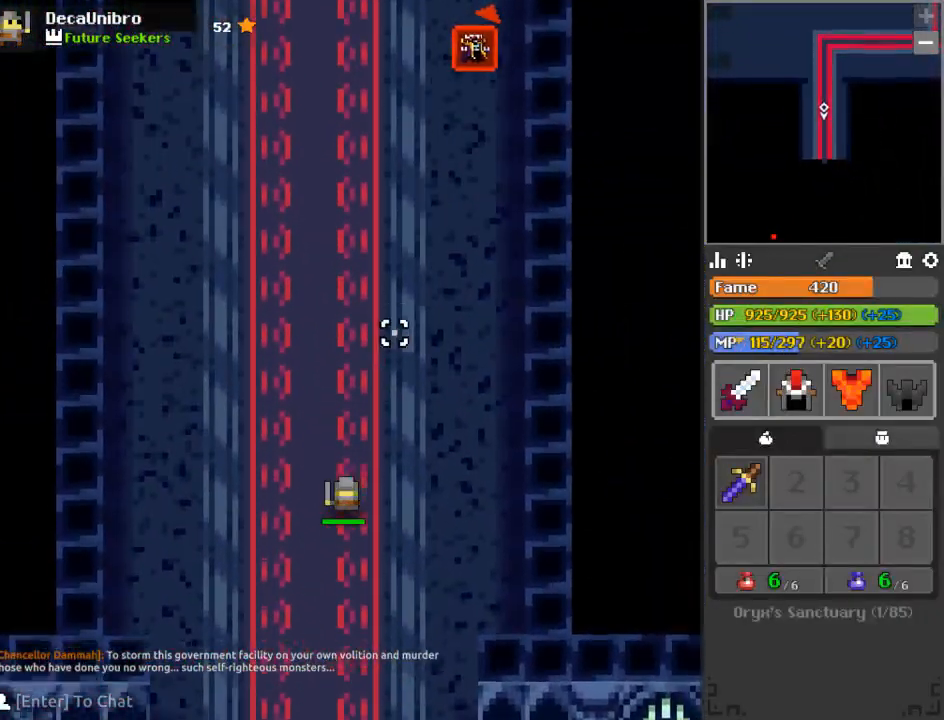
{"keys": ["w"], "mouse": [], "events": [[250, "a", "down"], [434, "a", "up"]]}
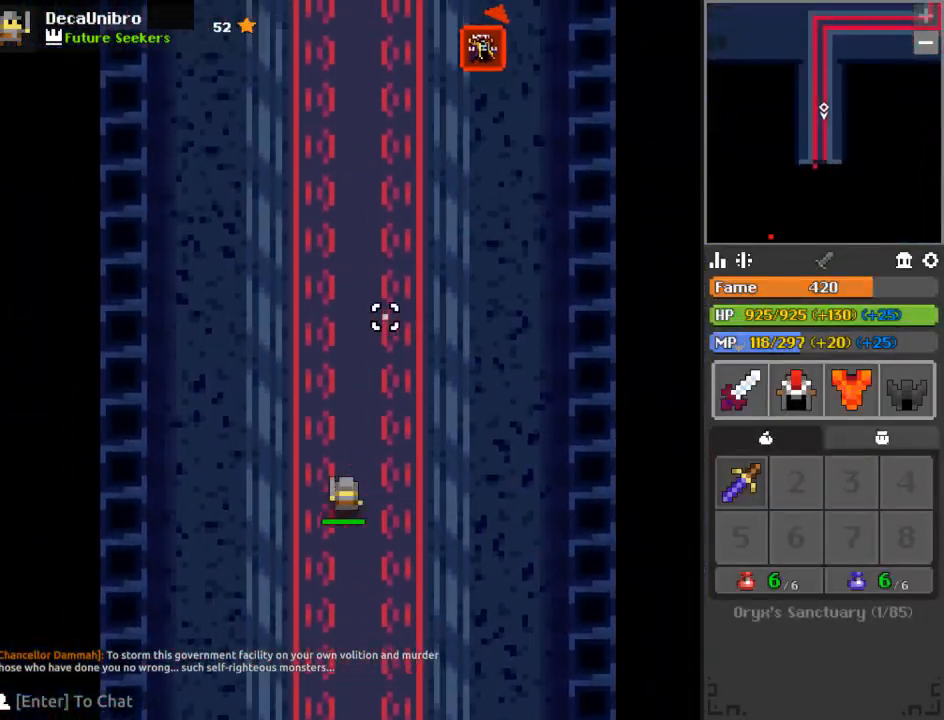
{"keys": ["w"], "mouse": [], "events": []}
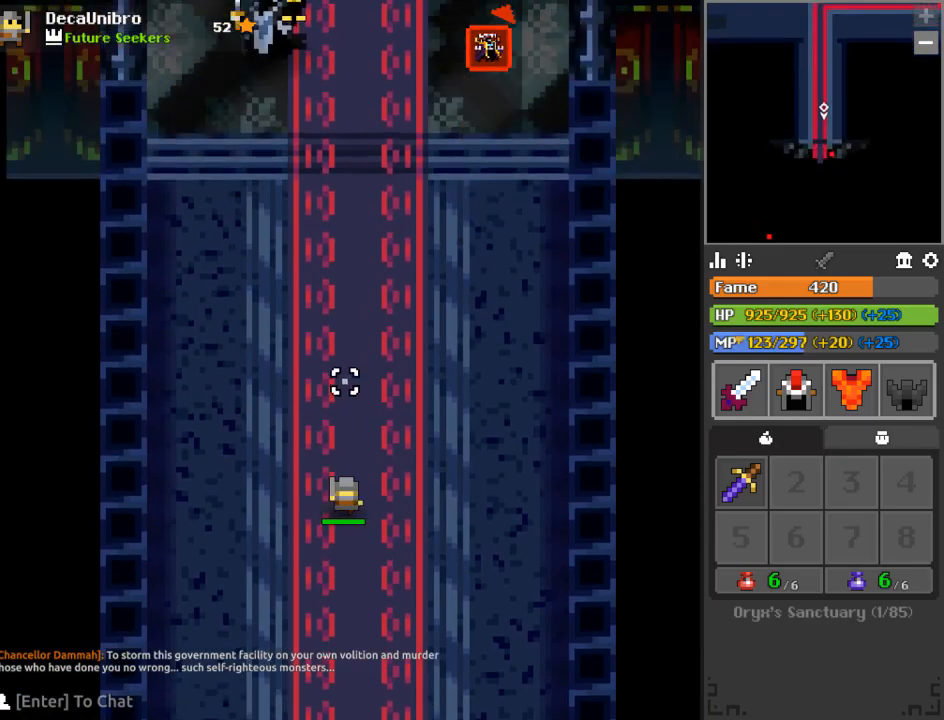
{"keys": ["1", "w"], "mouse": ["left"], "events": [[401, "mouse_left", "down"], [451, "1", "down"]]}
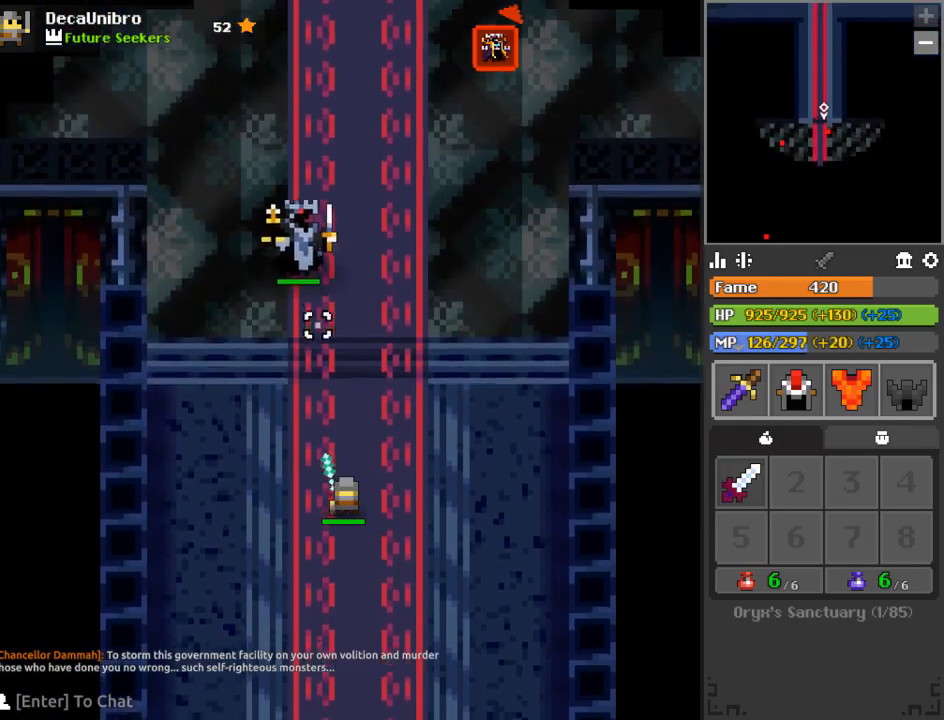
{"keys": [], "mouse": ["left"], "events": [[33, "1", "up"], [267, "d", "down"], [283, "w", "up"], [467, "d", "up"]]}
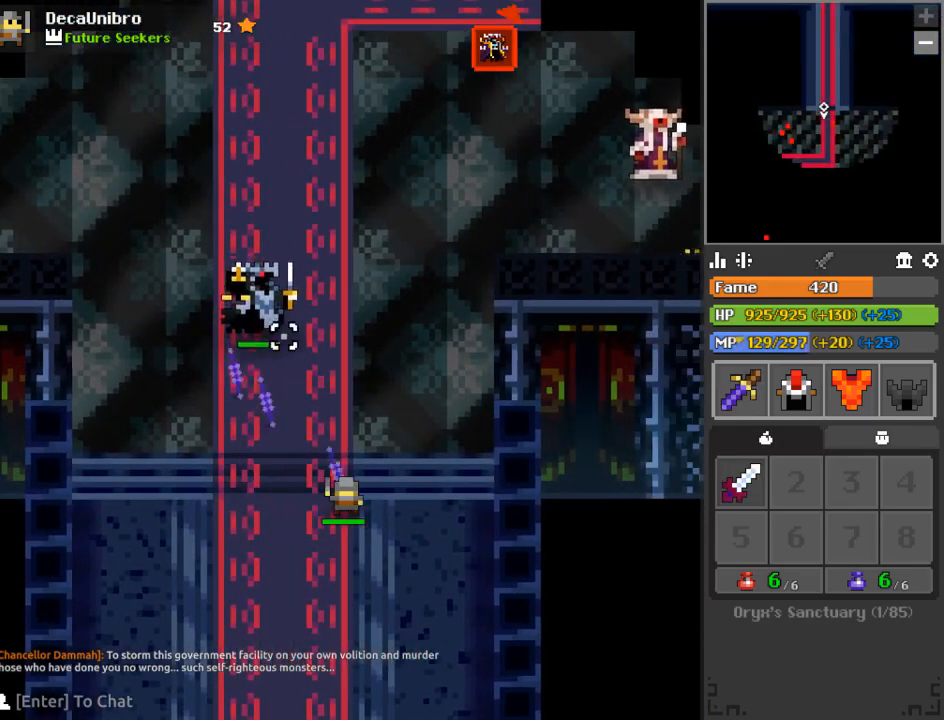
{"keys": ["a", "w"], "mouse": ["left"], "events": [[84, "a", "down"], [284, "w", "down"]]}
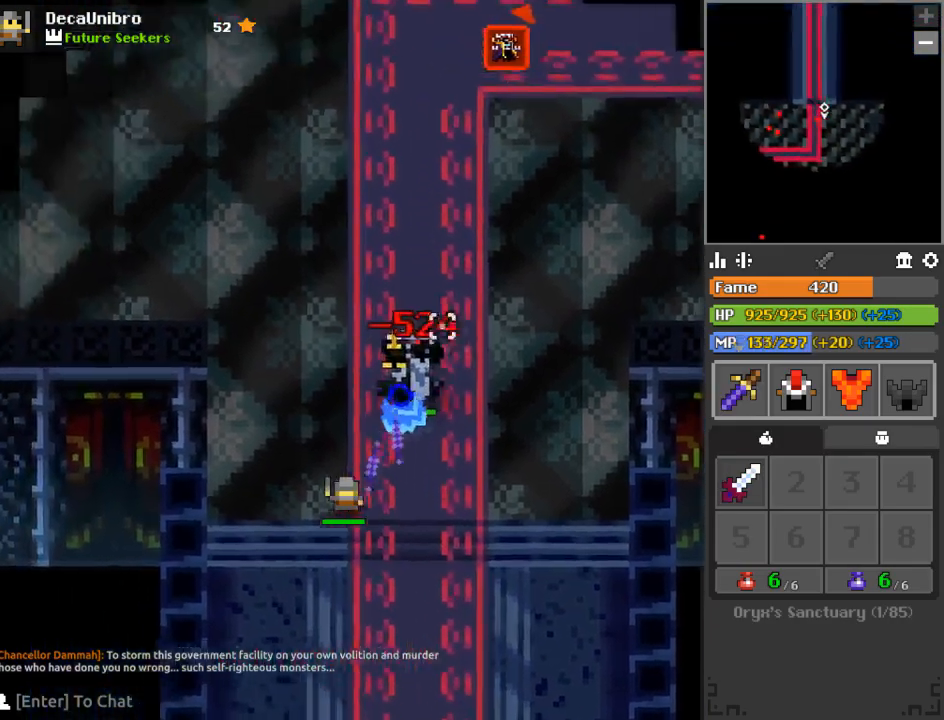
{"keys": ["d"], "mouse": ["left"], "events": [[167, "a", "up"], [217, "w", "up"], [250, "a", "down"], [300, "s", "down"], [350, "a", "up"], [400, "s", "up"], [484, "d", "down"]]}
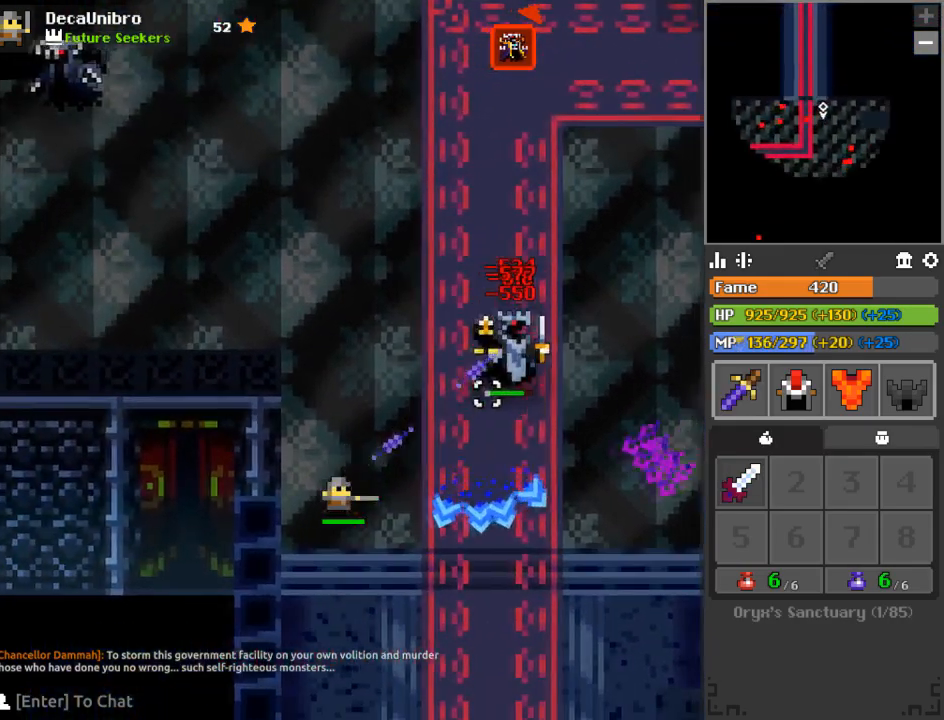
{"keys": ["a", "s"], "mouse": ["left"], "events": [[84, "d", "up"], [250, "d", "down"], [351, "a", "down"], [367, "d", "up"], [401, "s", "down"]]}
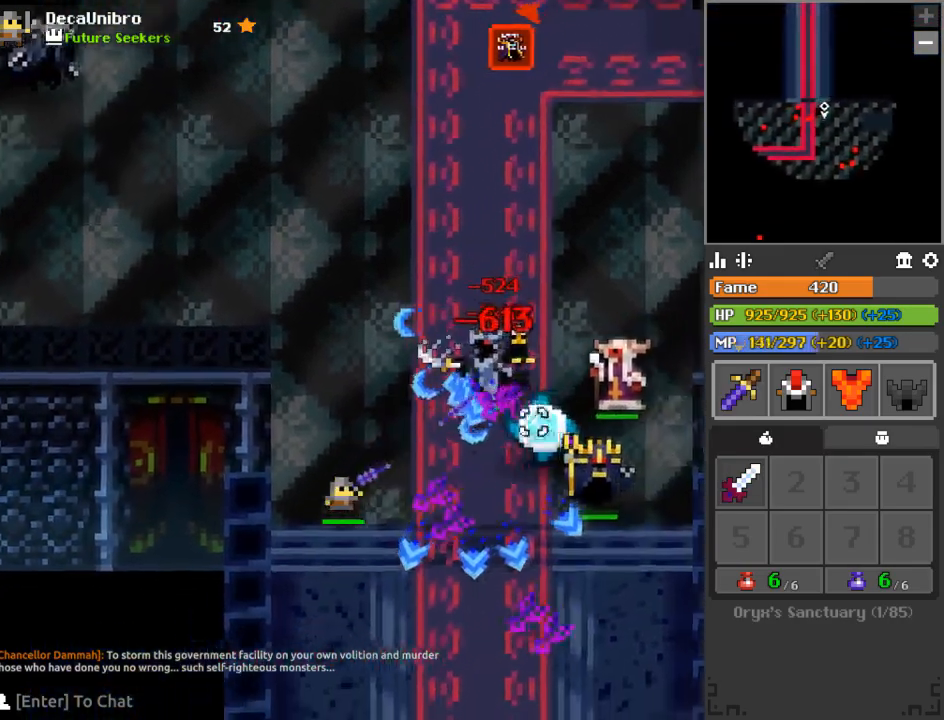
{"keys": ["s"], "mouse": ["left"], "events": [[100, "a", "up"], [133, "a", "down"], [283, "a", "up"], [367, "space", "down"], [484, "space", "up"]]}
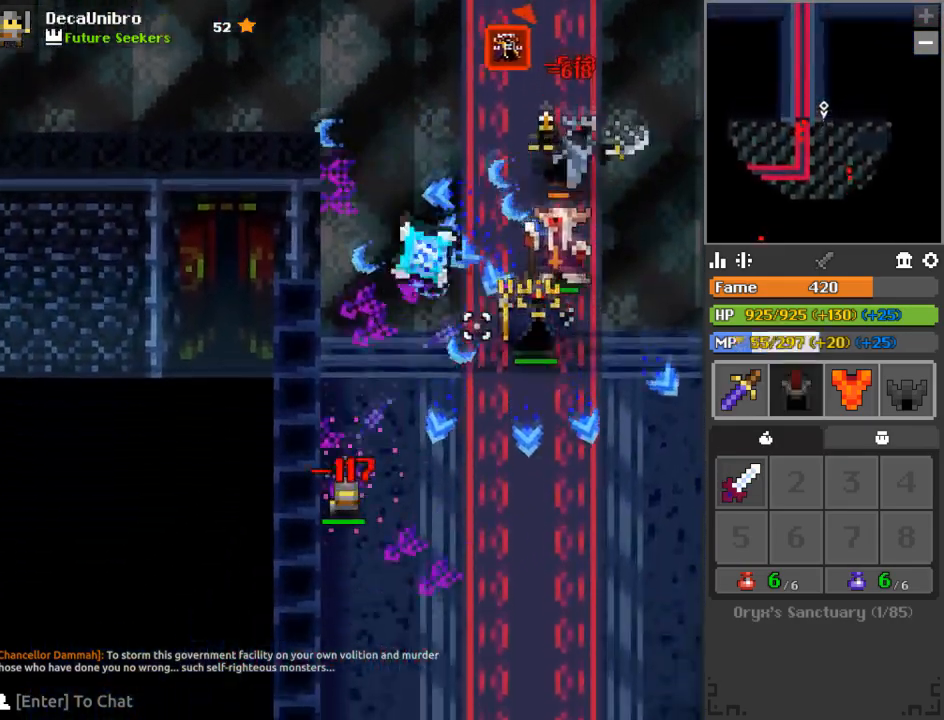
{"keys": ["d", "s"], "mouse": ["left"], "events": [[167, "s", "up"], [384, "s", "down"], [434, "d", "down"]]}
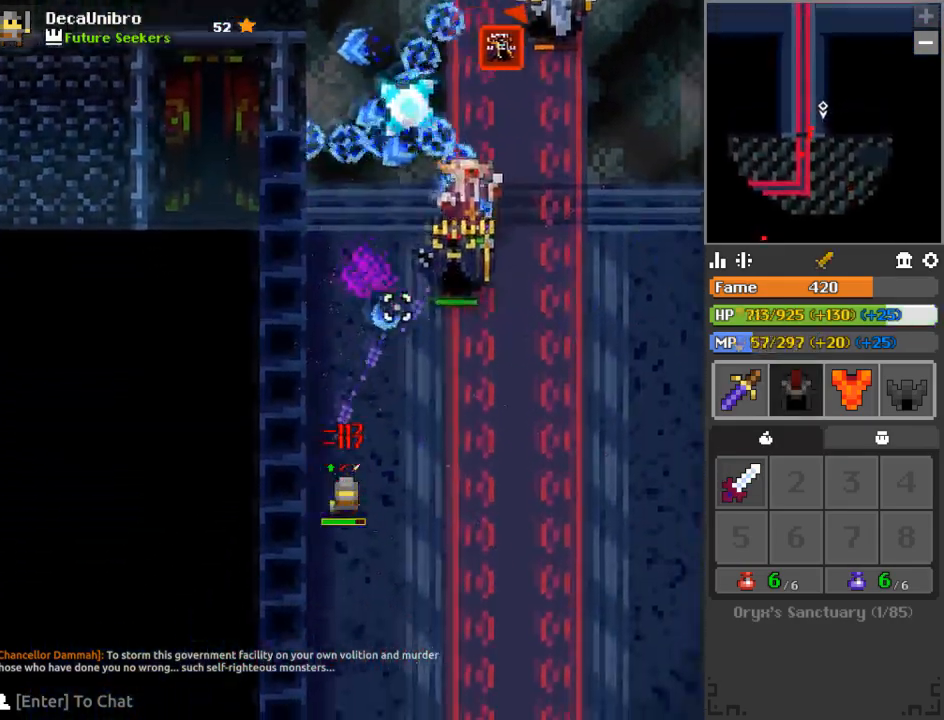
{"keys": [], "mouse": ["left"], "events": [[50, "d", "up"], [50, "s", "up"], [150, "1", "down"], [217, "1", "up"], [300, "d", "down"], [400, "s", "down"], [467, "d", "up"], [500, "s", "up"]]}
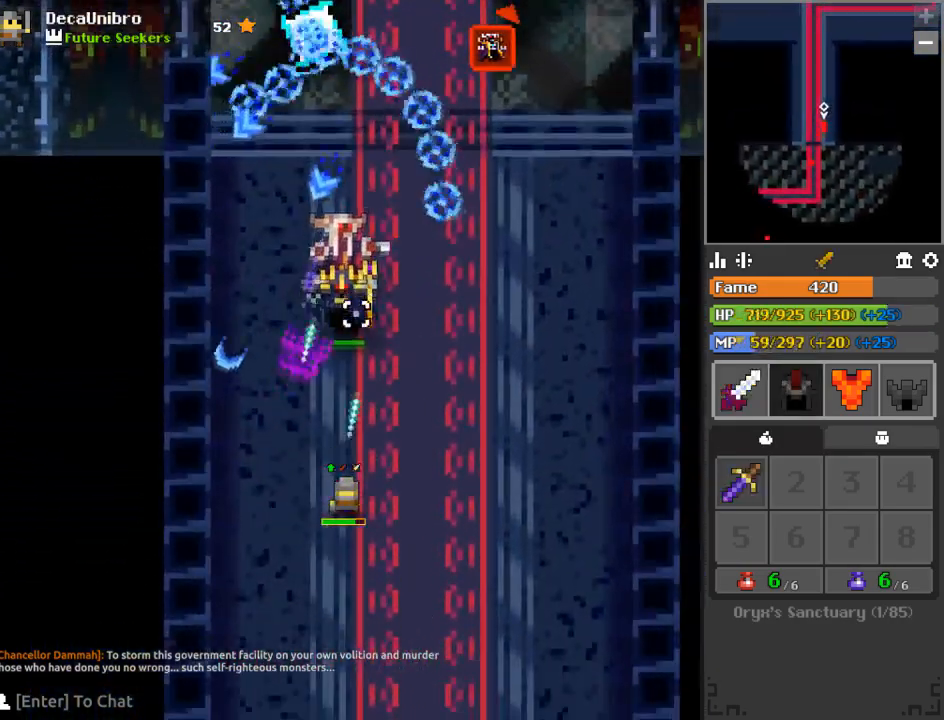
{"keys": ["d", "s"], "mouse": ["left"], "events": [[84, "s", "down"], [150, "s", "up"], [267, "d", "down"], [267, "s", "down"], [384, "d", "up"], [384, "s", "up"], [501, "d", "down"], [501, "s", "down"]]}
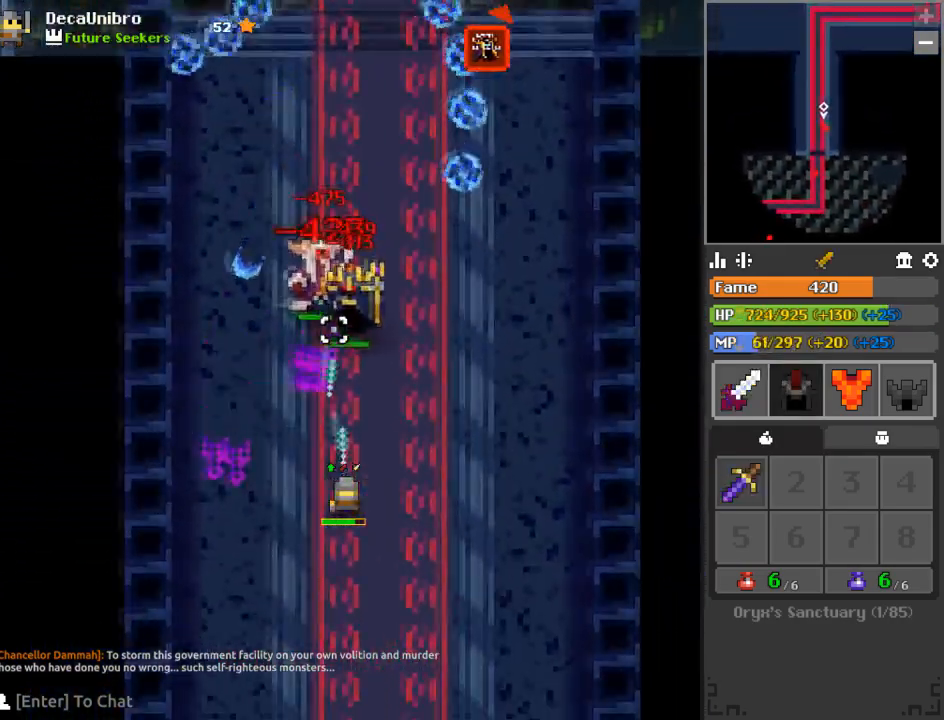
{"keys": [], "mouse": ["left"], "events": [[66, "d", "up"], [66, "s", "up"], [200, "s", "down"], [300, "s", "up"], [333, "d", "down"], [333, "s", "down"], [450, "d", "up"], [450, "s", "up"]]}
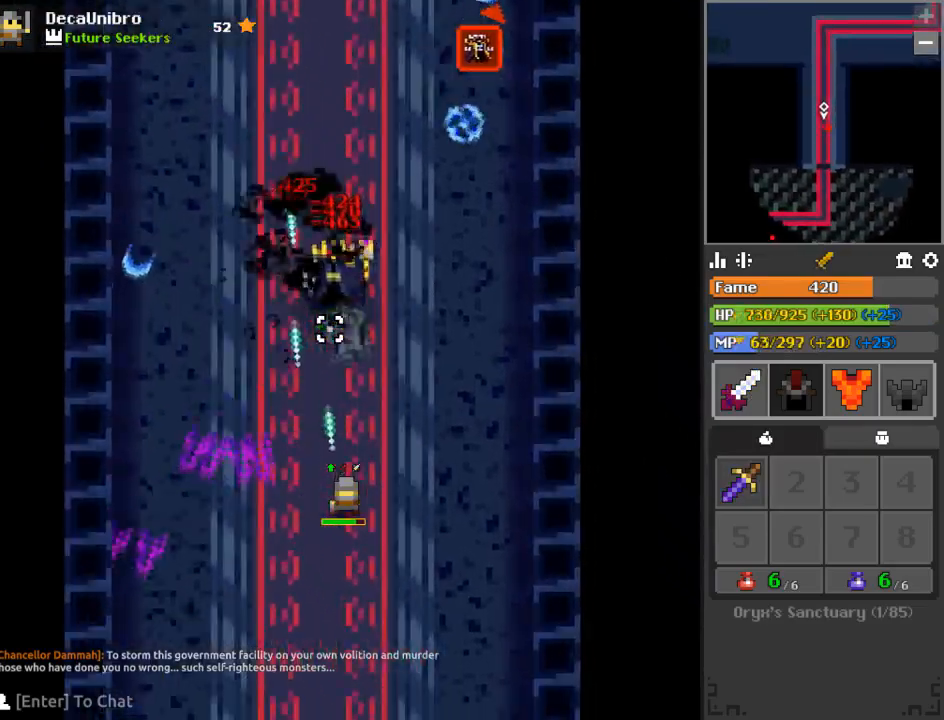
{"keys": [], "mouse": ["left"], "events": [[17, "s", "down"], [67, "d", "down"], [134, "s", "up"], [184, "d", "up"], [351, "s", "down"], [467, "s", "up"]]}
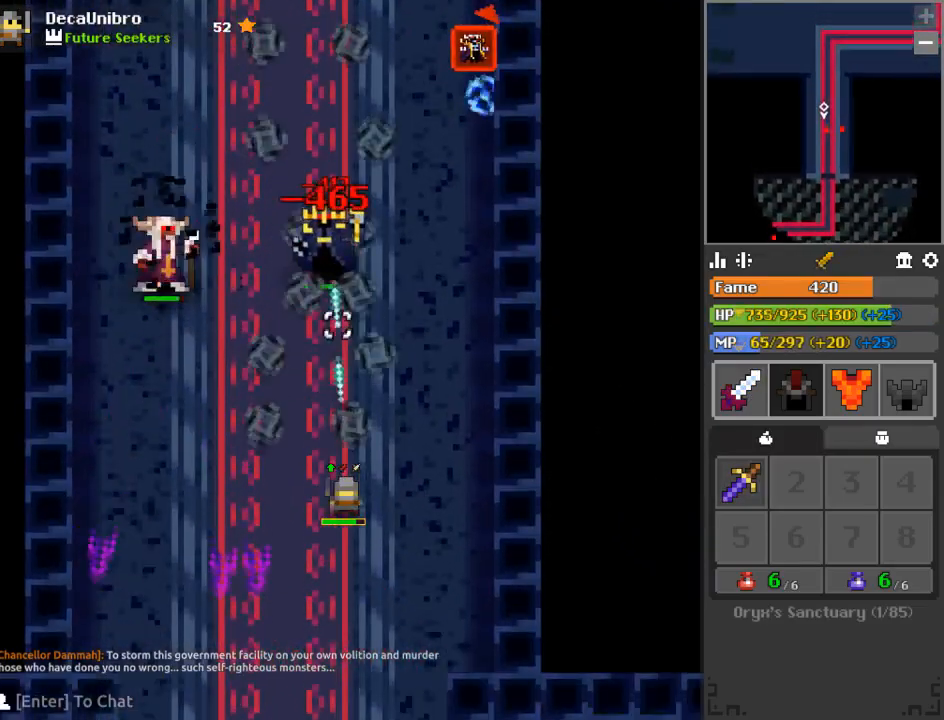
{"keys": ["w"], "mouse": ["left"], "events": [[50, "s", "down"], [116, "s", "up"], [233, "s", "down"], [283, "a", "down"], [350, "a", "up"], [400, "s", "up"], [467, "w", "down"]]}
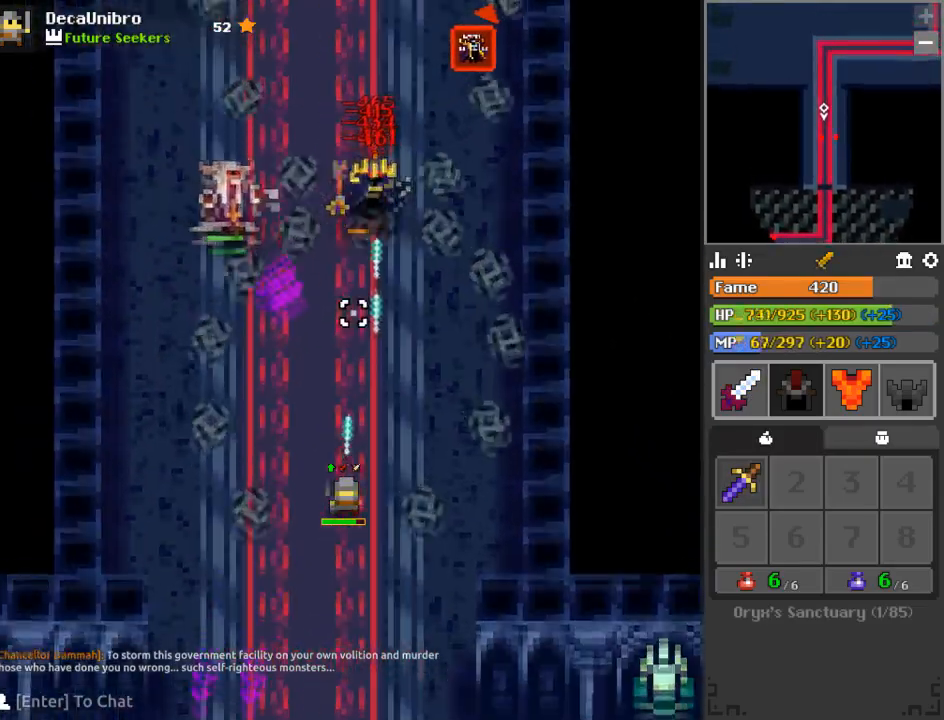
{"keys": [], "mouse": ["left"], "events": [[84, "w", "up"], [217, "s", "down"], [367, "s", "up"]]}
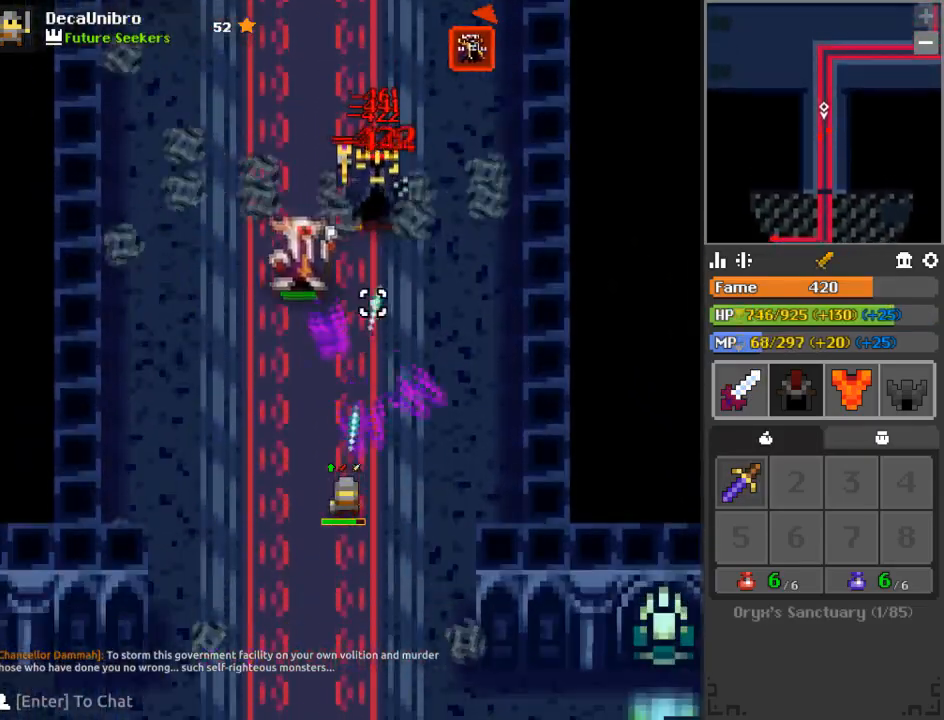
{"keys": [], "mouse": ["left"], "events": [[50, "a", "down"], [50, "s", "down"], [133, "a", "up"], [133, "s", "up"], [267, "s", "down"], [417, "s", "up"]]}
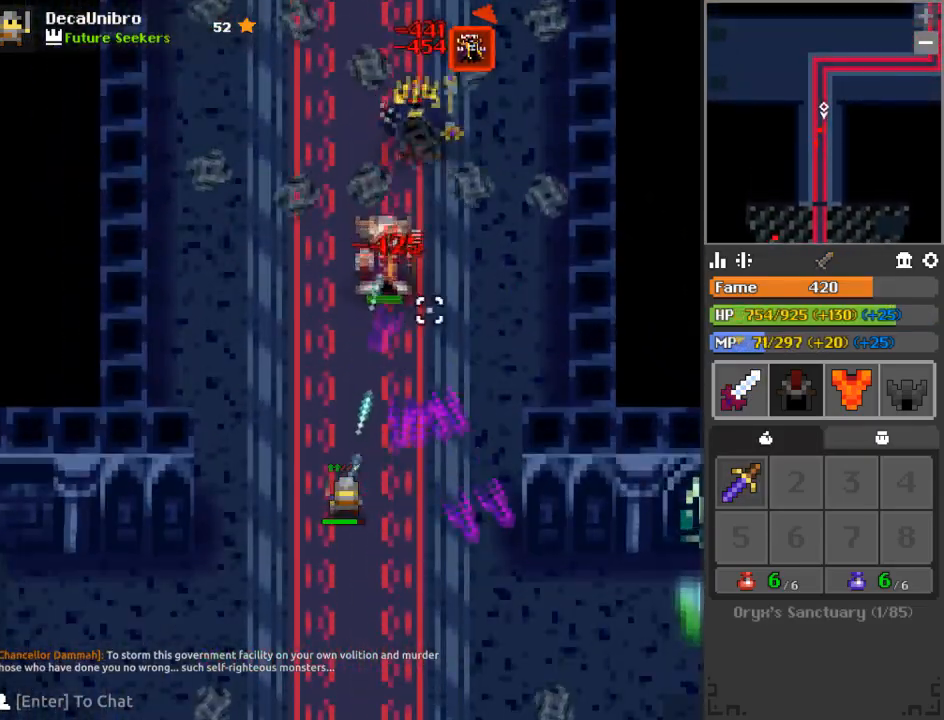
{"keys": ["s"], "mouse": ["left"], "events": [[200, "s", "down"], [301, "s", "up"], [334, "s", "down"]]}
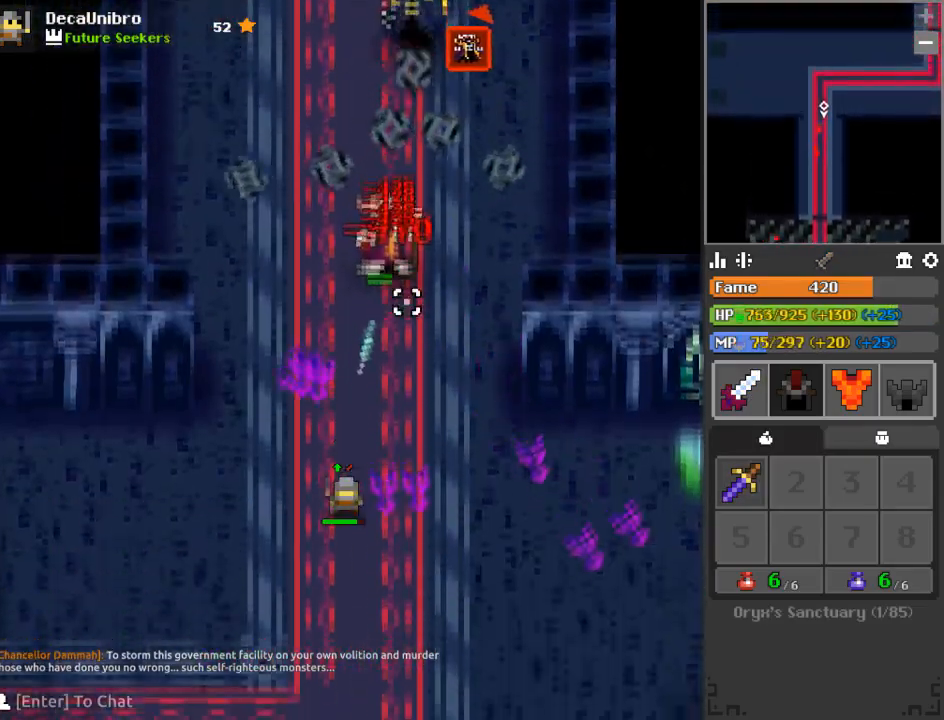
{"keys": ["s"], "mouse": ["left"], "events": [[33, "s", "up"], [117, "s", "down"], [283, "s", "up"], [500, "s", "down"]]}
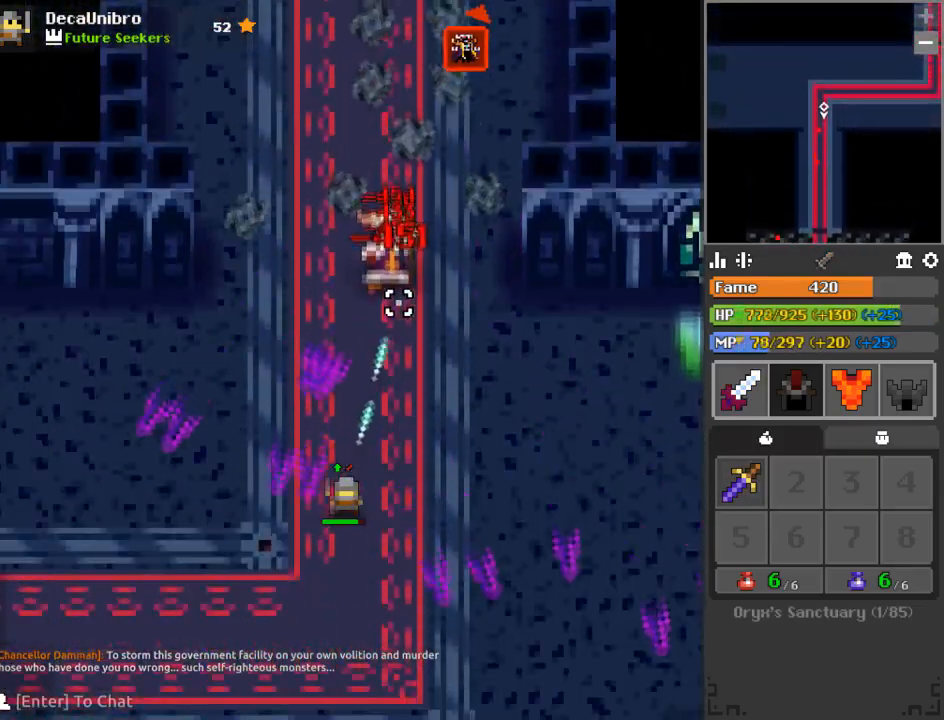
{"keys": [], "mouse": [], "events": [[84, "d", "down"], [284, "s", "up"], [334, "d", "up"], [417, "mouse_left", "up"]]}
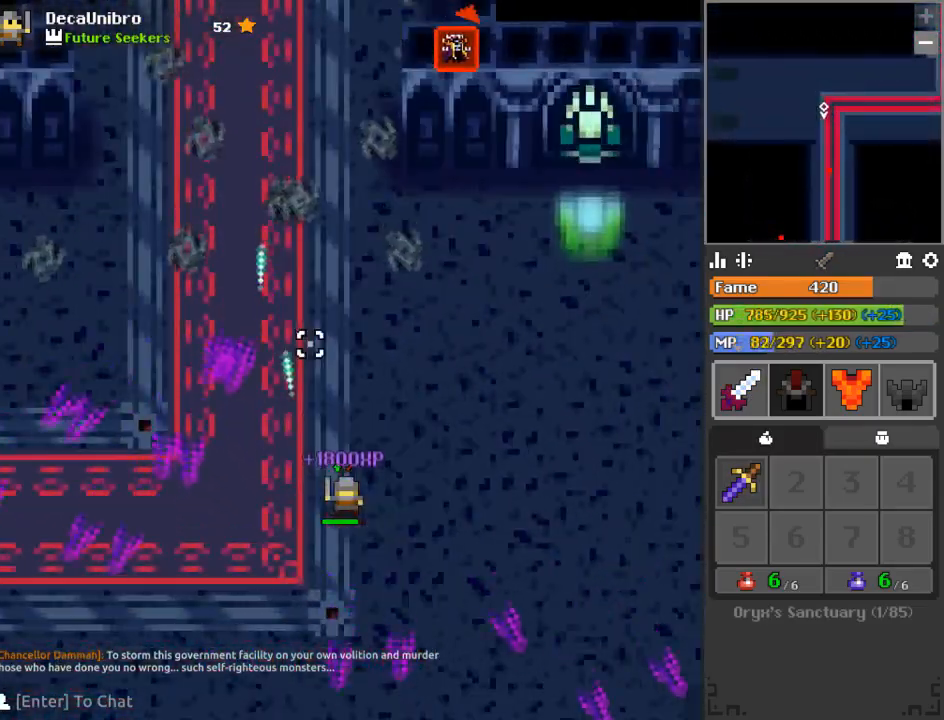
{"keys": ["a", "w"], "mouse": ["left"], "events": [[233, "a", "down"], [233, "w", "down"], [333, "w", "up"], [383, "mouse_left", "down"], [467, "w", "down"]]}
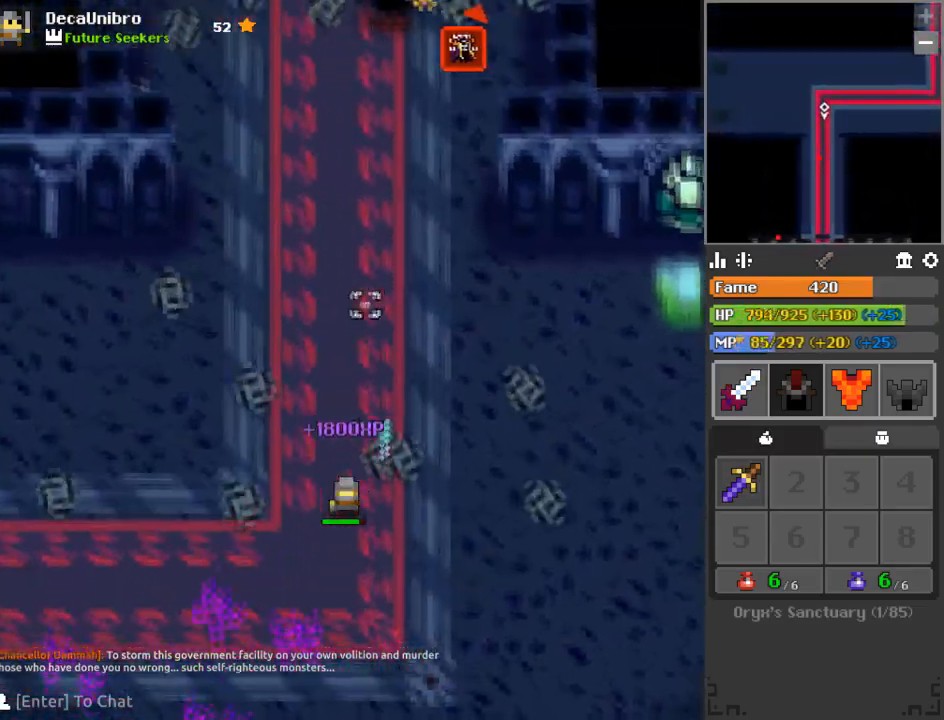
{"keys": ["w"], "mouse": ["left"], "events": [[67, "a", "up"], [250, "d", "down"], [351, "d", "up"]]}
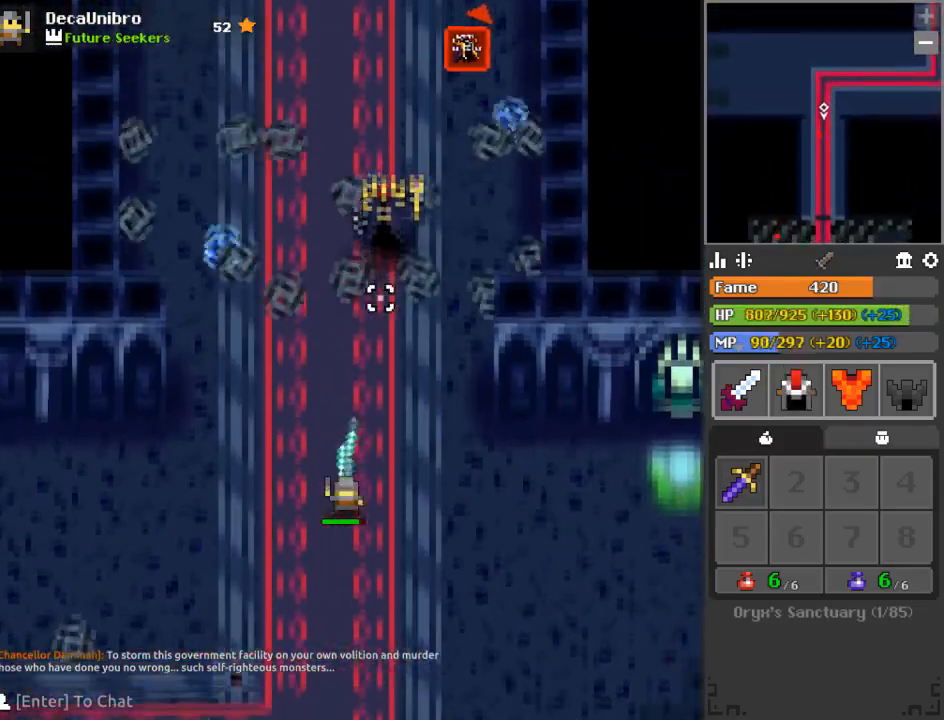
{"keys": ["s"], "mouse": ["left"], "events": [[83, "w", "up"], [317, "s", "down"]]}
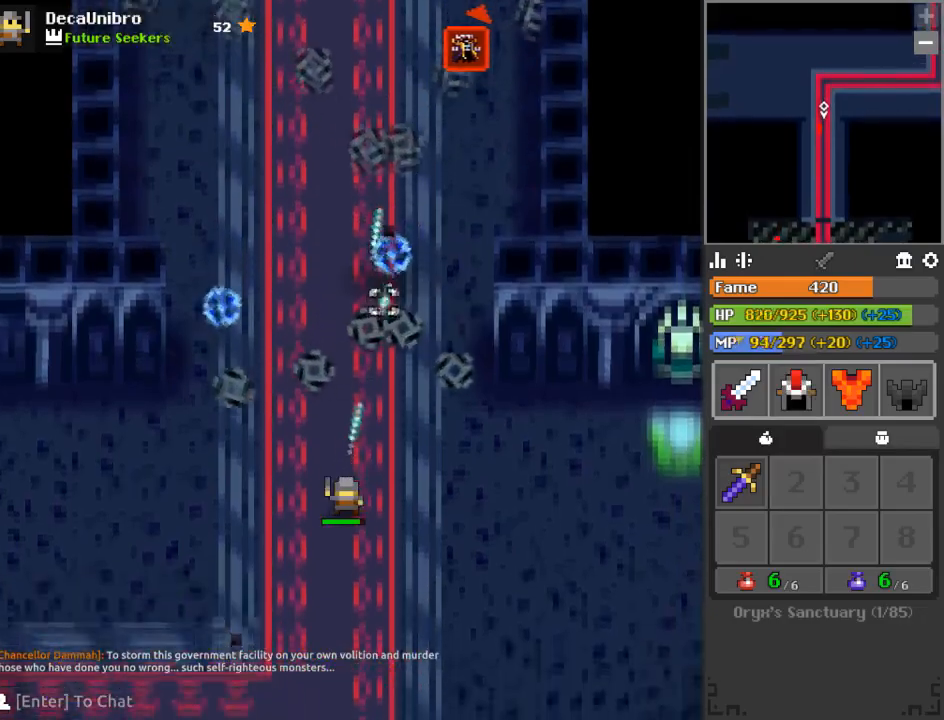
{"keys": ["w"], "mouse": [], "events": [[50, "d", "down"], [150, "mouse_left", "up"], [184, "d", "up"], [234, "s", "up"], [467, "w", "down"]]}
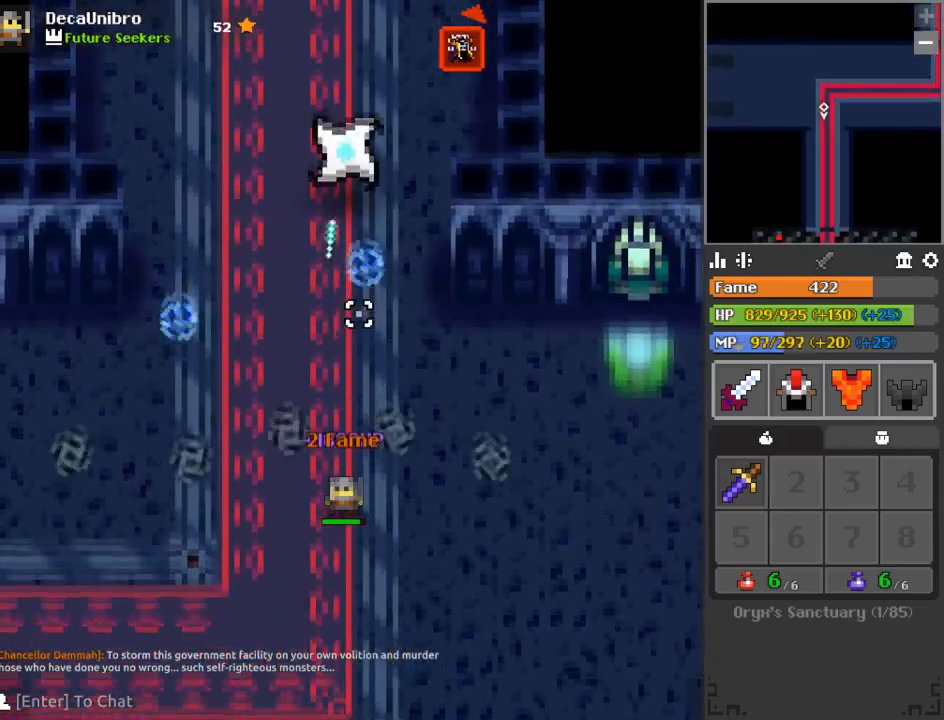
{"keys": ["a", "w"], "mouse": [], "events": [[117, "a", "down"], [350, "a", "up"], [400, "a", "down"]]}
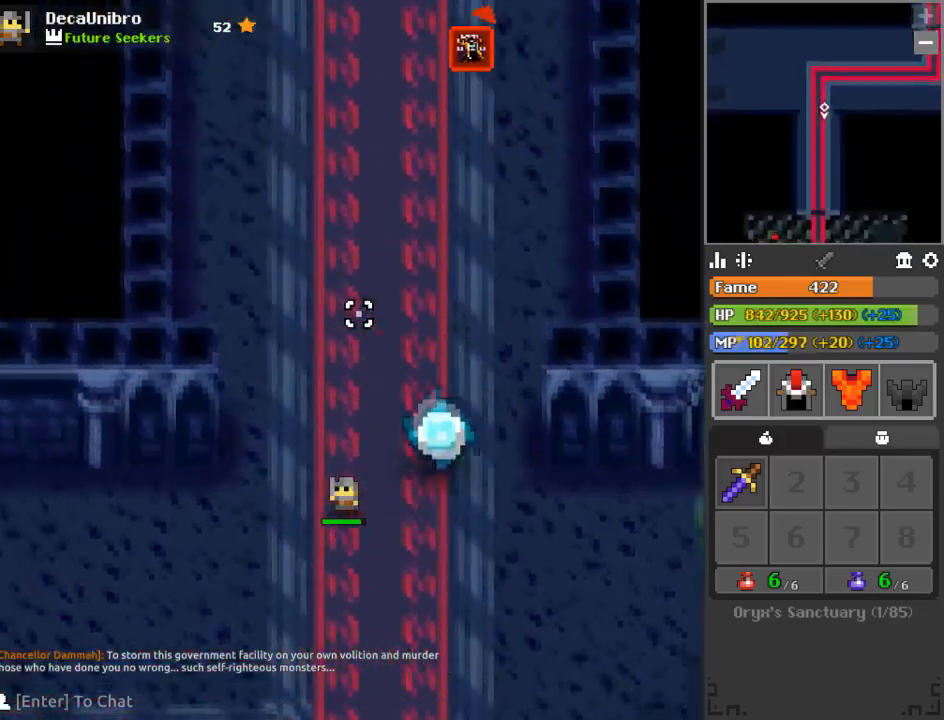
{"keys": ["d", "w"], "mouse": [], "events": [[234, "a", "up"], [417, "d", "down"]]}
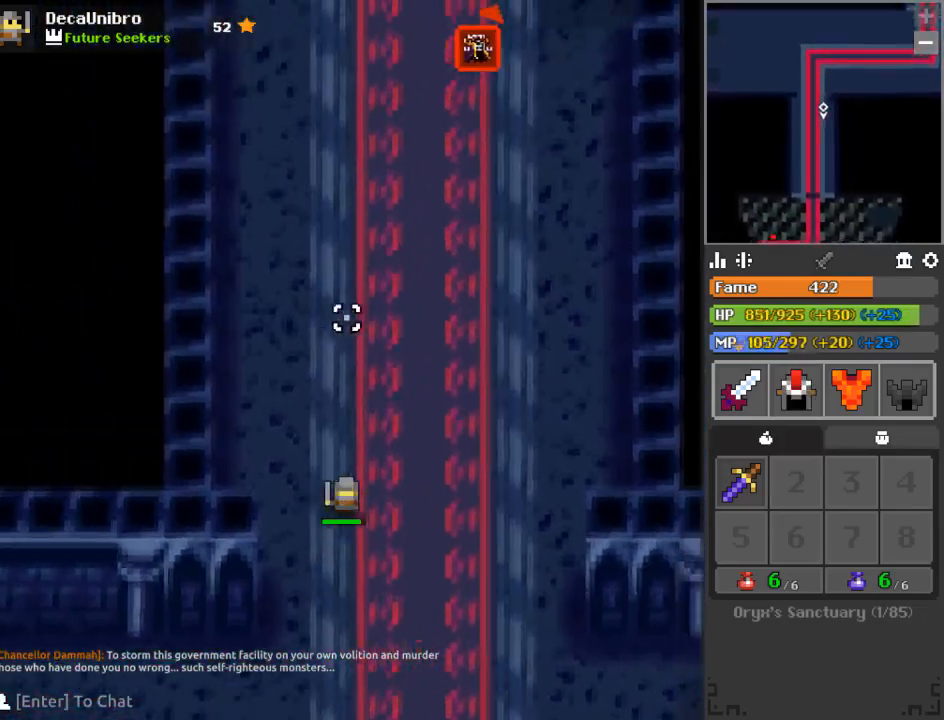
{"keys": ["w"], "mouse": [], "events": [[16, "d", "up"], [150, "a", "down"], [300, "a", "up"]]}
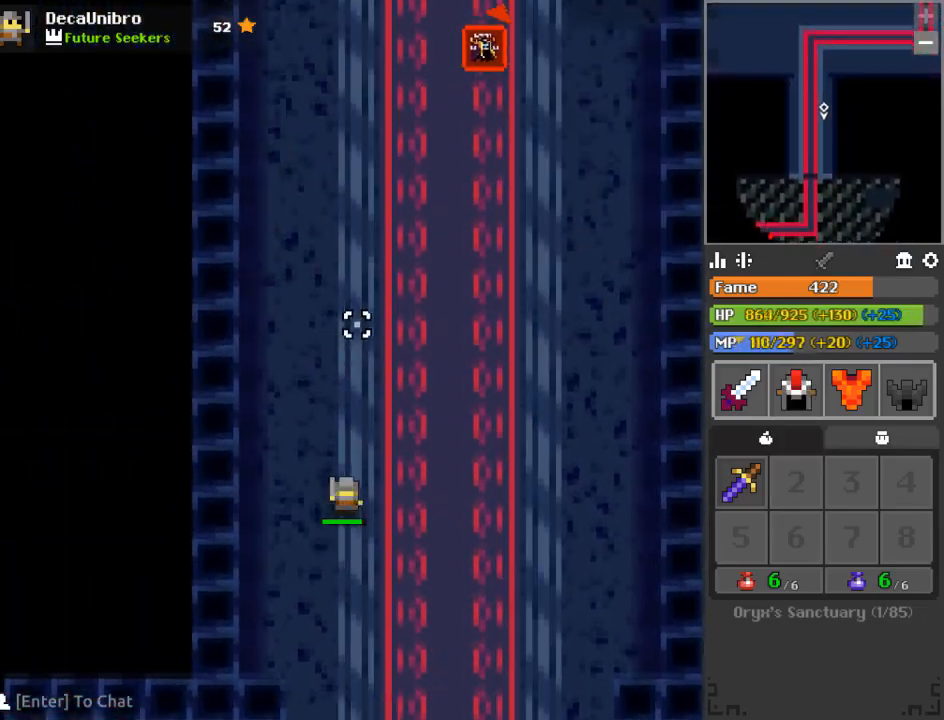
{"keys": ["w"], "mouse": ["left"], "events": [[17, "a", "down"], [167, "a", "up"], [200, "mouse_left", "down"], [250, "d", "down"], [451, "d", "up"]]}
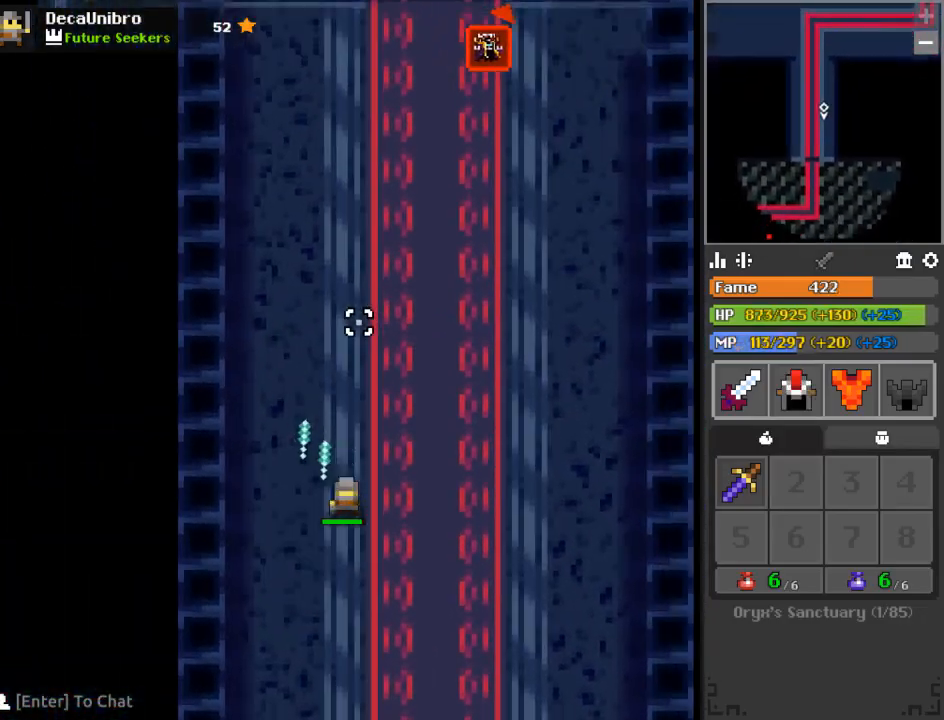
{"keys": ["a", "w"], "mouse": ["left"], "events": [[133, "d", "down"], [267, "d", "up"], [267, "mouse_left", "up"], [467, "a", "down"], [467, "mouse_left", "down"]]}